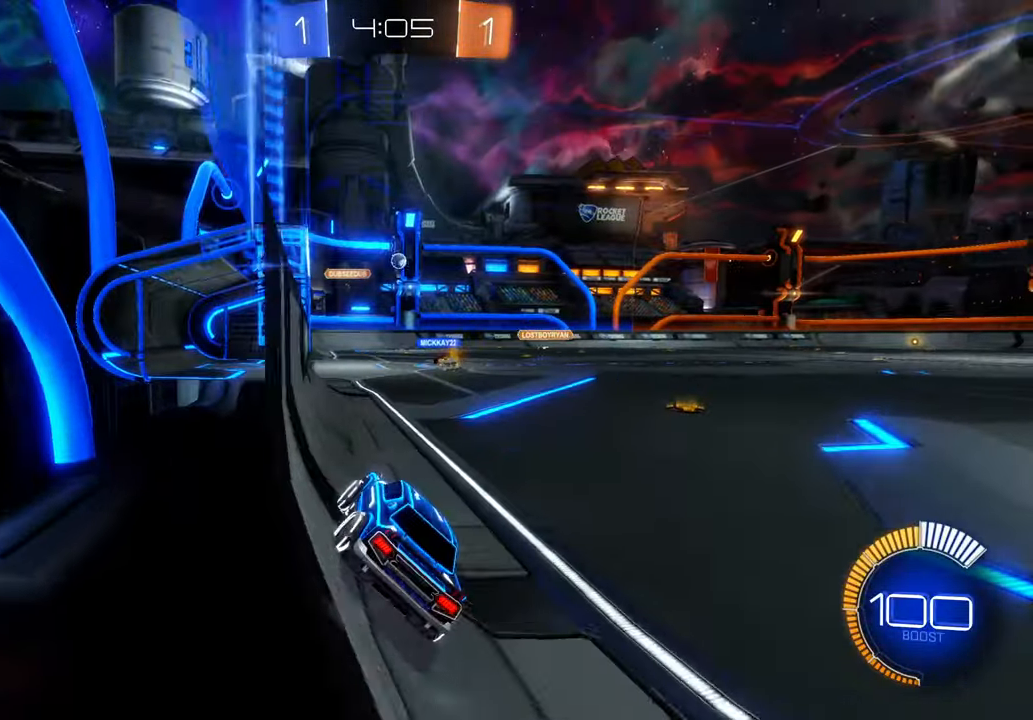
Gameplay with a controller (Xbox layout); each line is a JSON object with the inputs held at the frame after it. "events" lists button and stick changes between this image and that frame as [ms after this image, input, new state], when the widget could be followed in between. Not read: HOME L1 L3 R1 R2 R3.
{"buttons": [], "left_stick": "center", "right_stick": "center", "events": []}
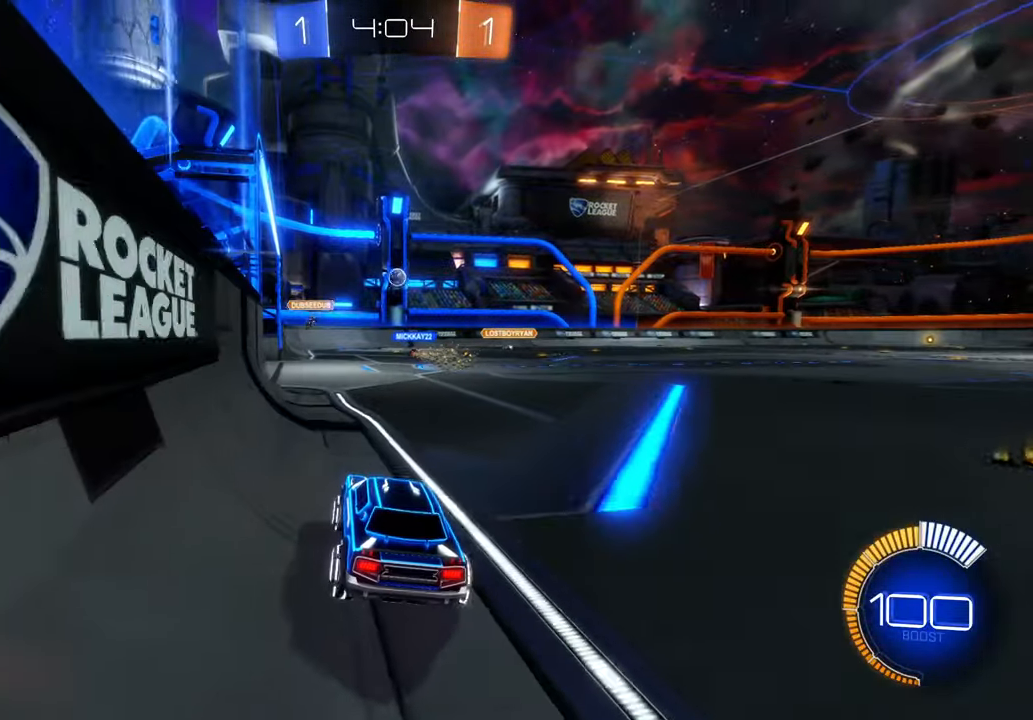
{"buttons": [], "left_stick": "center", "right_stick": "center"}
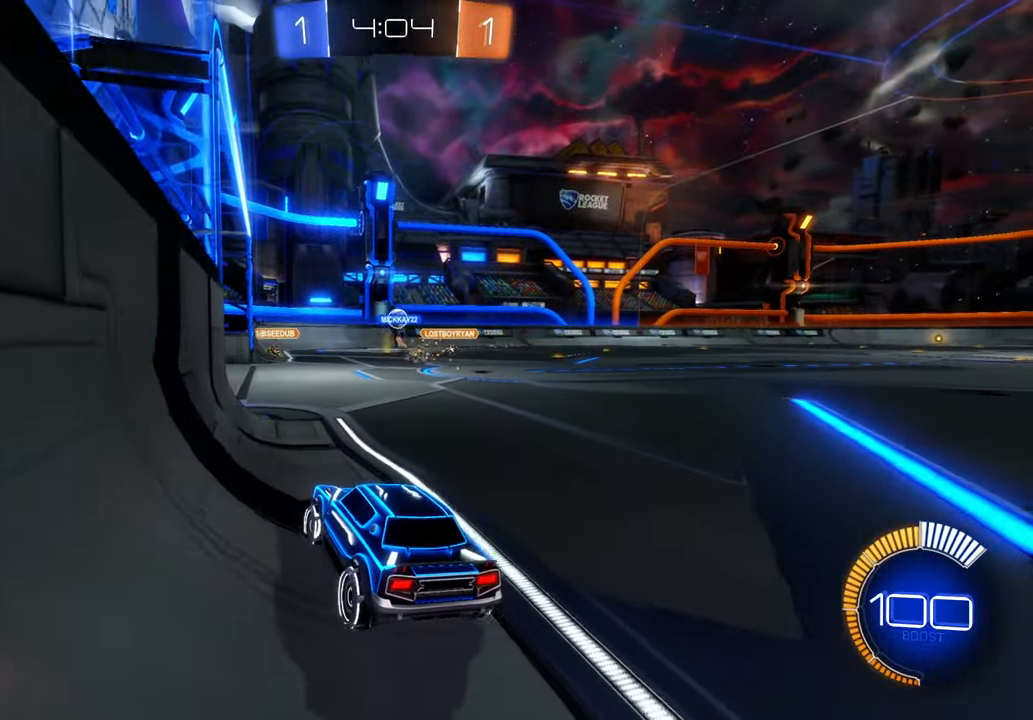
{"buttons": [], "left_stick": "center", "right_stick": "center", "events": [[200, "left_stick", "right"], [383, "left_stick", "center"]]}
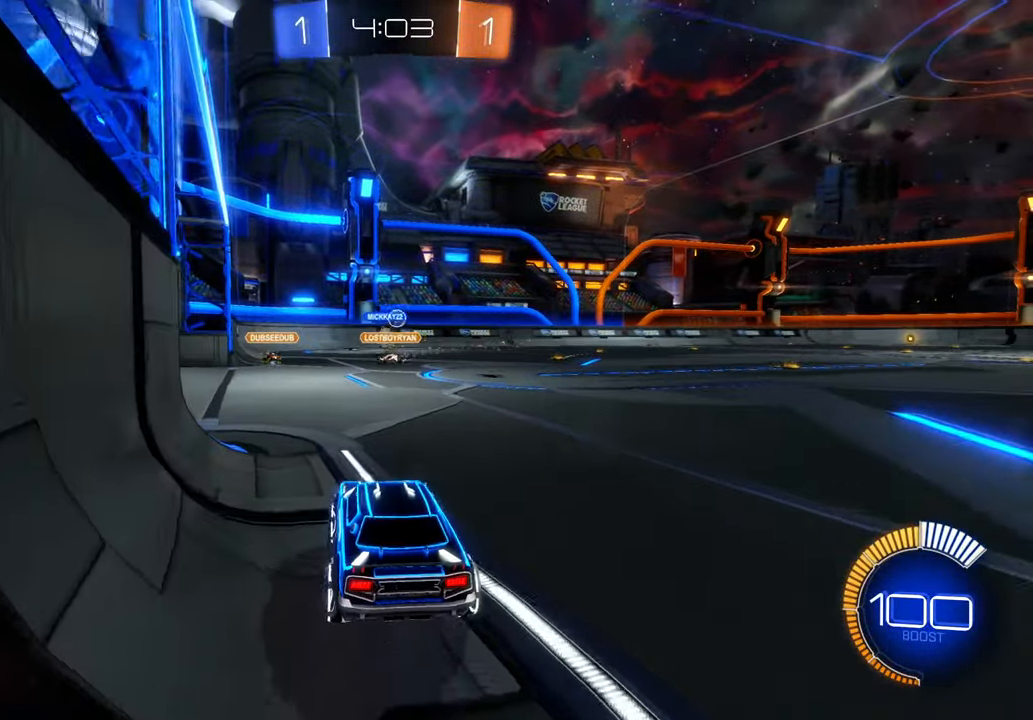
{"buttons": [], "left_stick": "center", "right_stick": "center"}
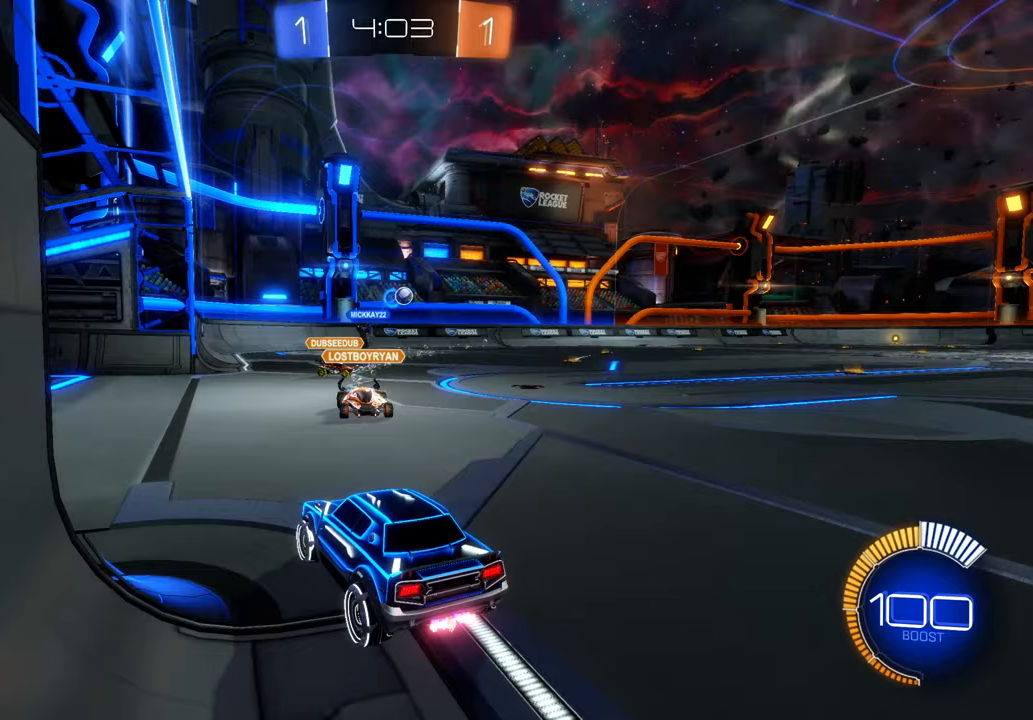
{"buttons": [], "left_stick": "center", "right_stick": "center", "events": [[267, "left_stick", "right"], [450, "left_stick", "center"]]}